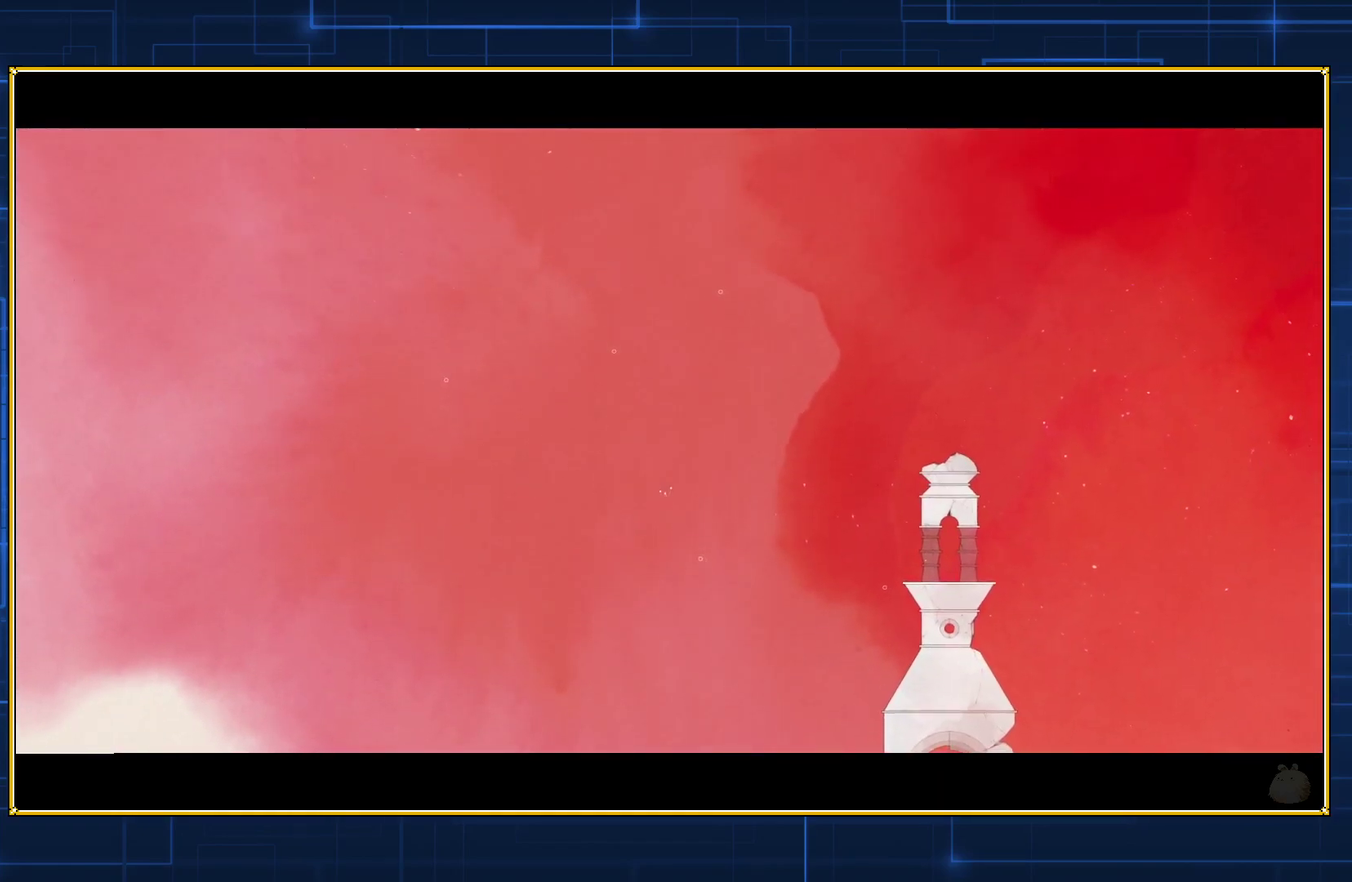
Gameplay with a controller (Nintendo layout); each line is a JSON object with the inputs held at the frame after it. "events" lists button and stick changes between this image and that frame as [ms after this image, input, new state], when the widget could be followed in between. Not read: L3 R3.
{"buttons": ["DPAD_RIGHT"], "events": [[217, "DPAD_RIGHT", "down"]]}
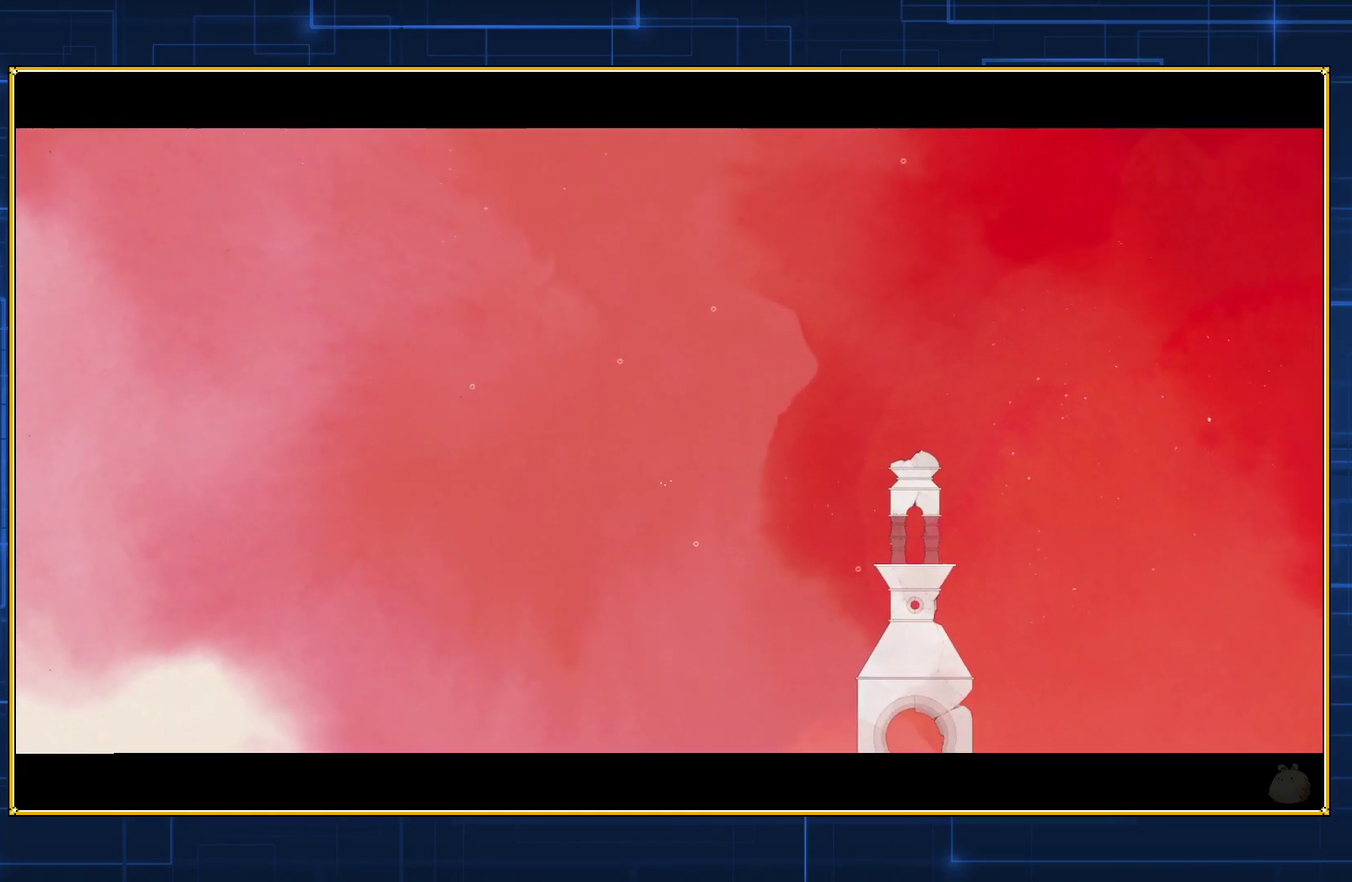
{"buttons": ["DPAD_RIGHT"], "events": []}
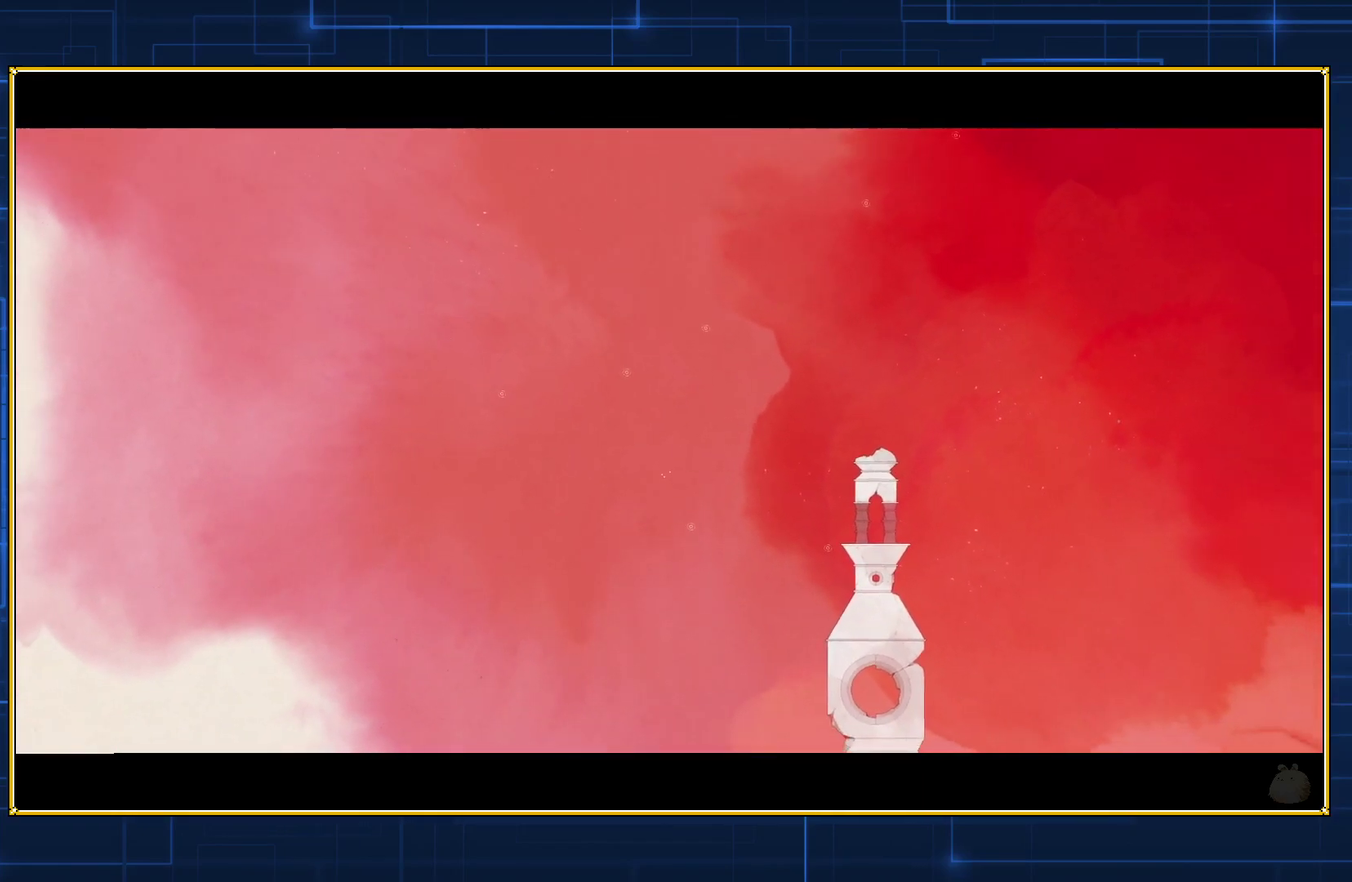
{"buttons": ["DPAD_RIGHT"], "events": []}
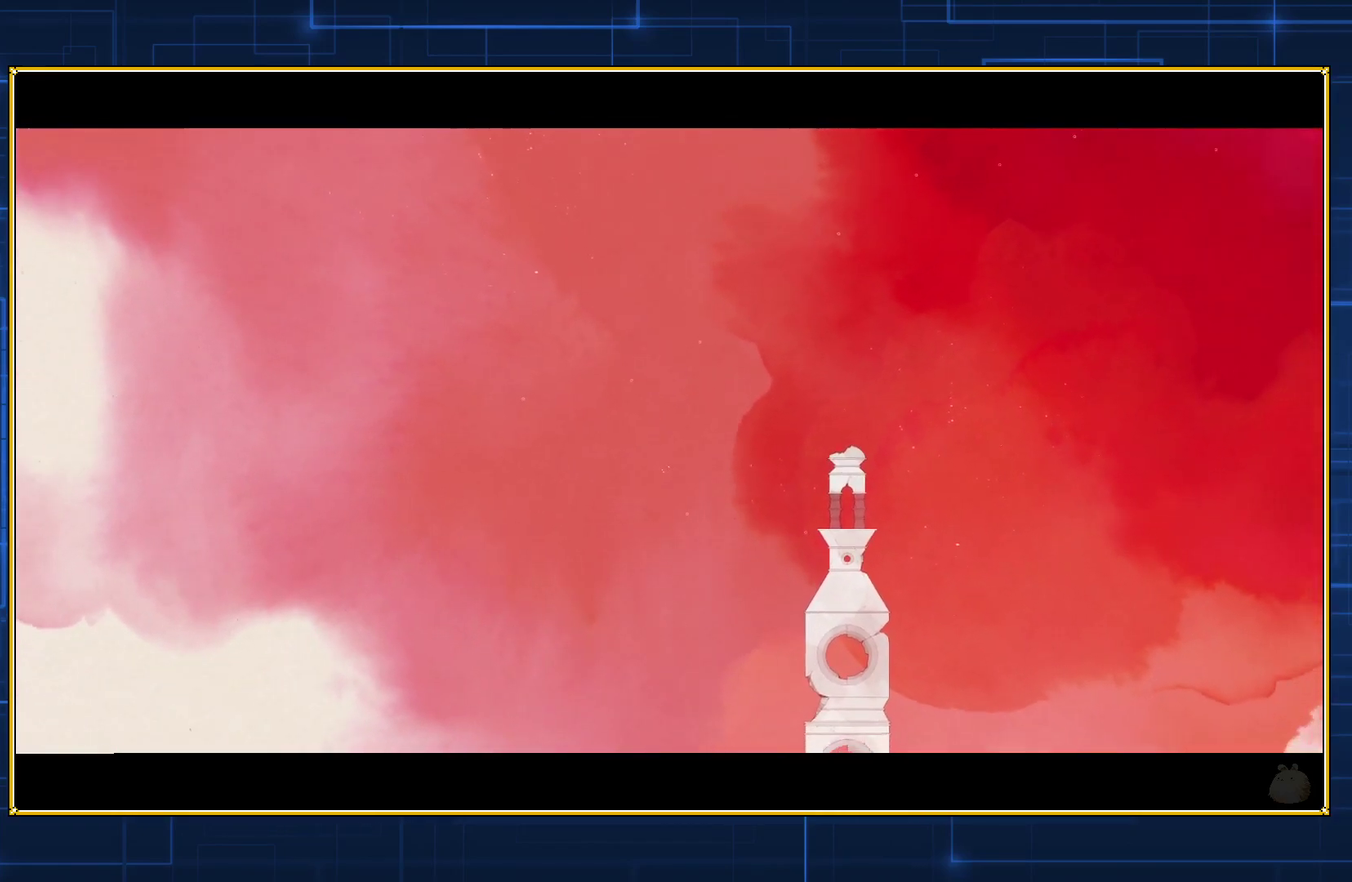
{"buttons": ["DPAD_RIGHT"], "events": []}
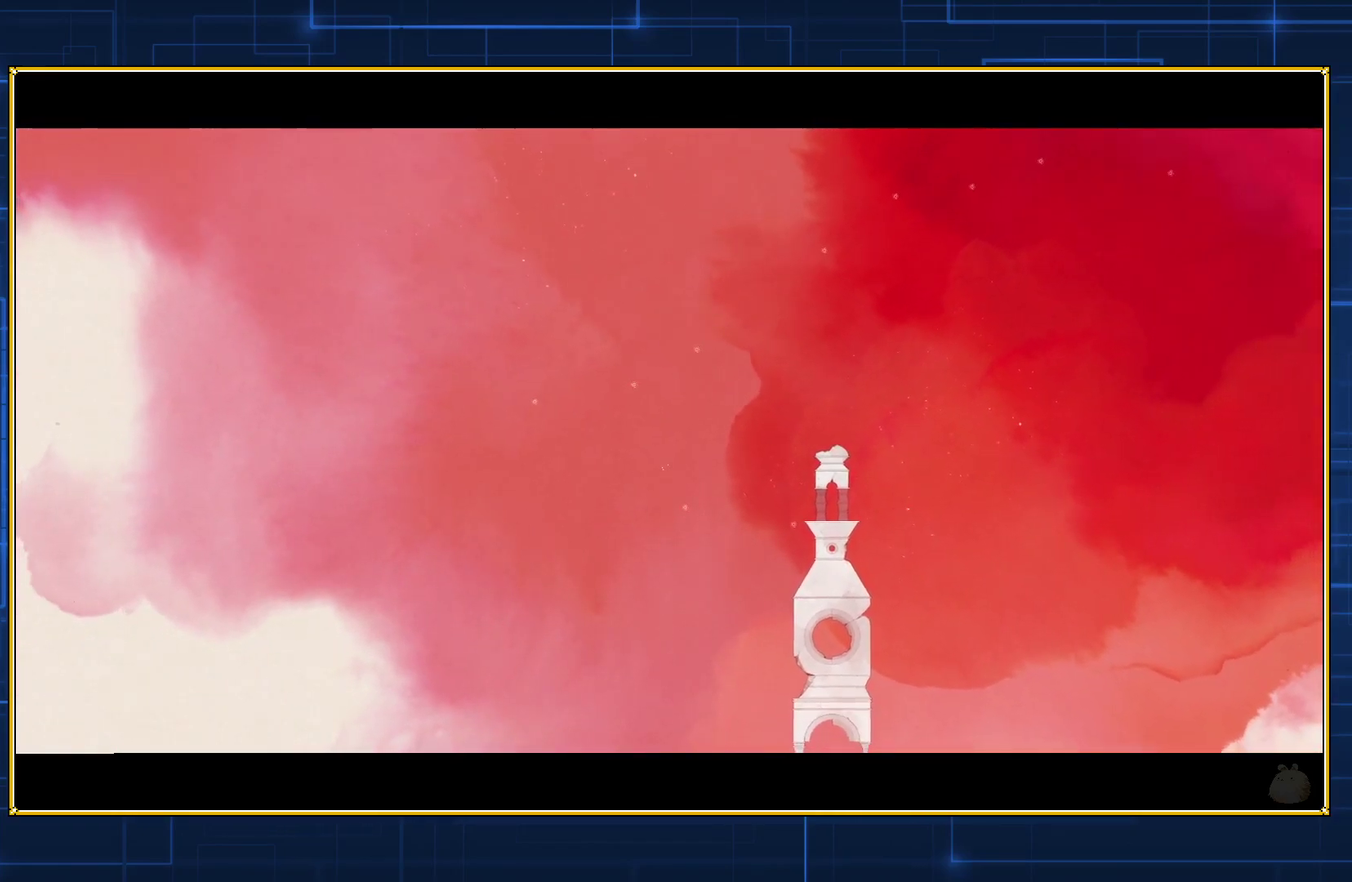
{"buttons": ["DPAD_RIGHT"], "events": []}
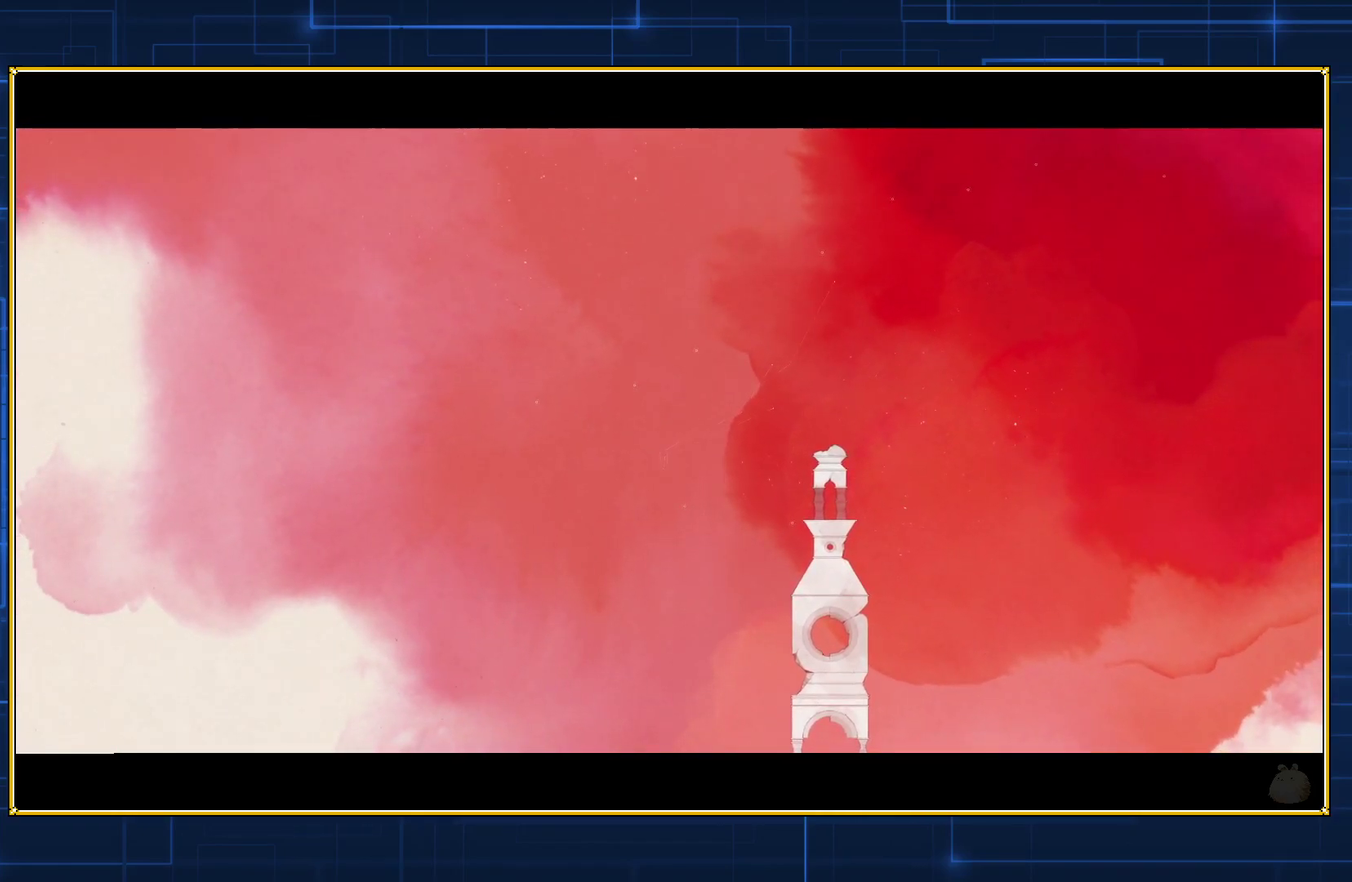
{"buttons": ["DPAD_RIGHT"], "events": []}
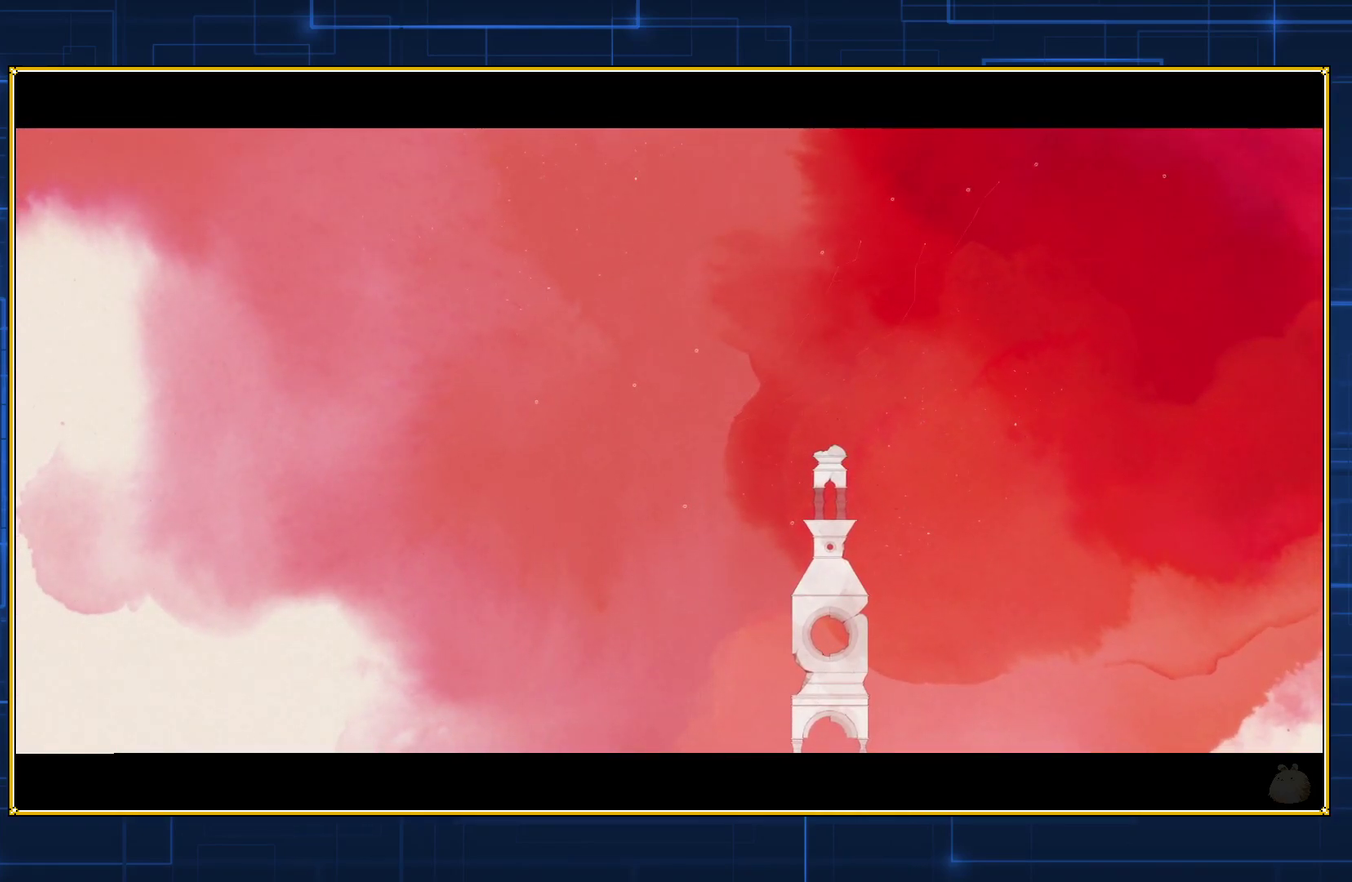
{"buttons": ["DPAD_RIGHT"], "events": []}
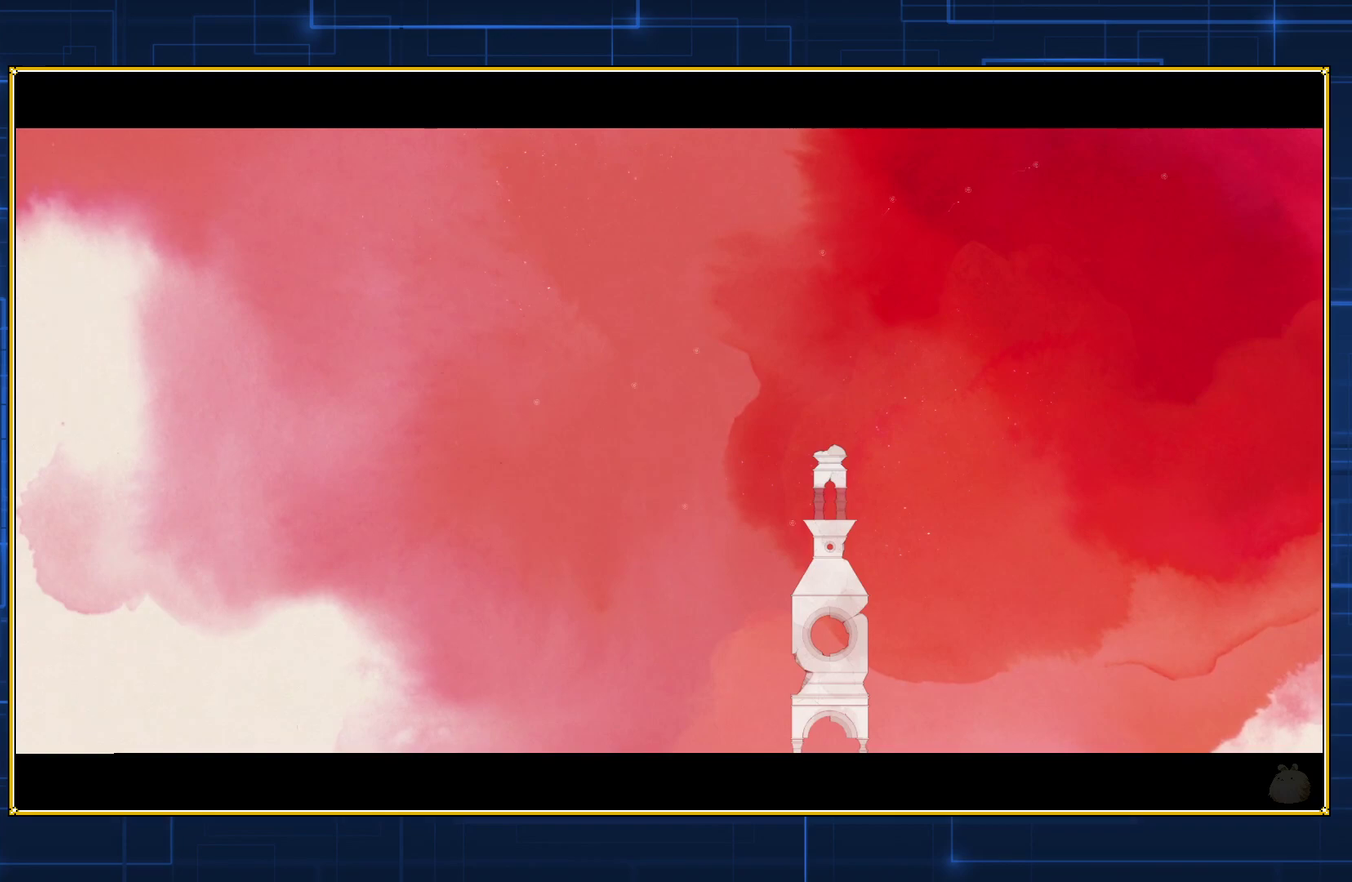
{"buttons": ["DPAD_RIGHT"], "events": []}
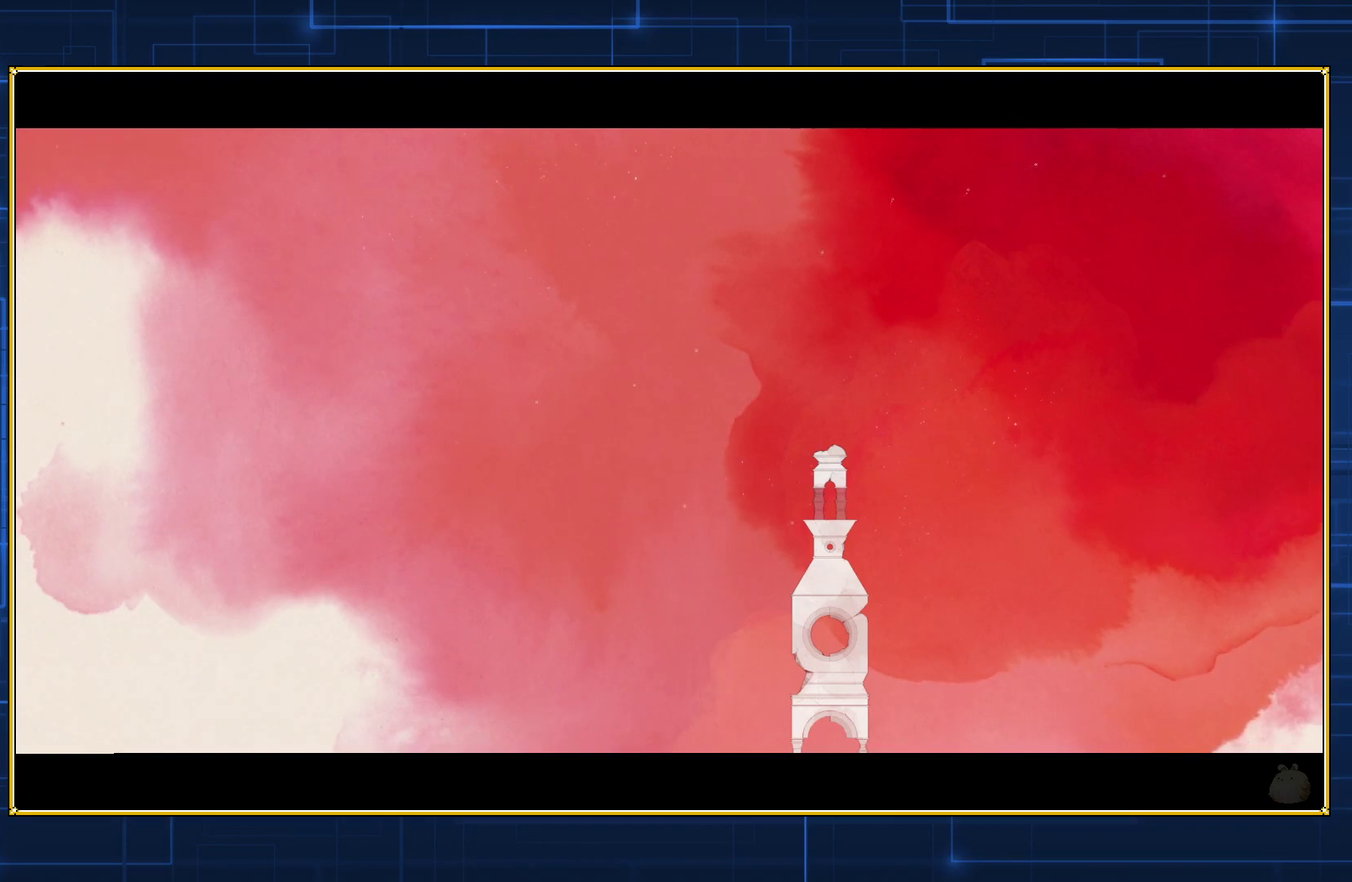
{"buttons": ["DPAD_RIGHT"], "events": []}
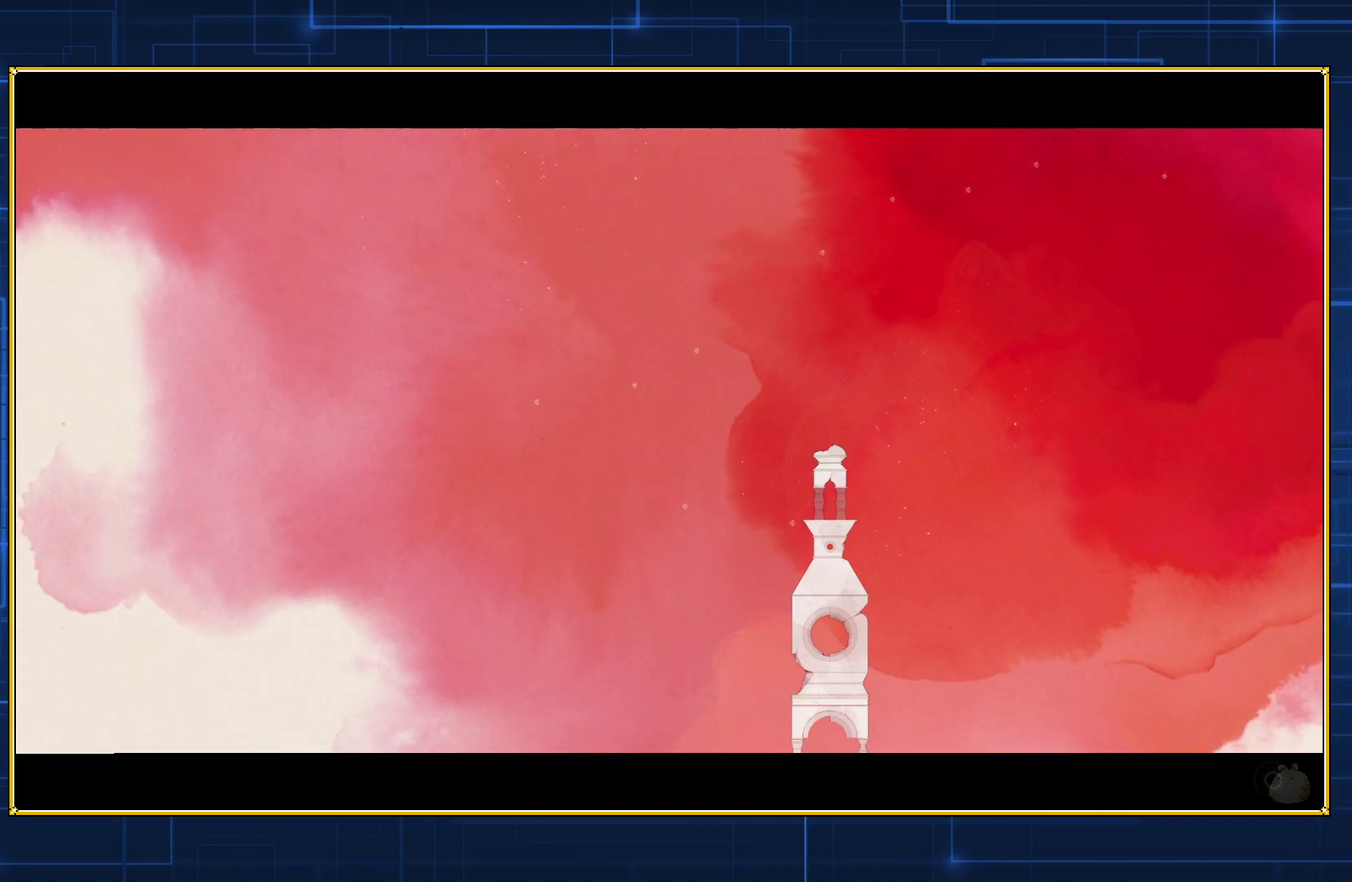
{"buttons": ["DPAD_RIGHT"], "events": []}
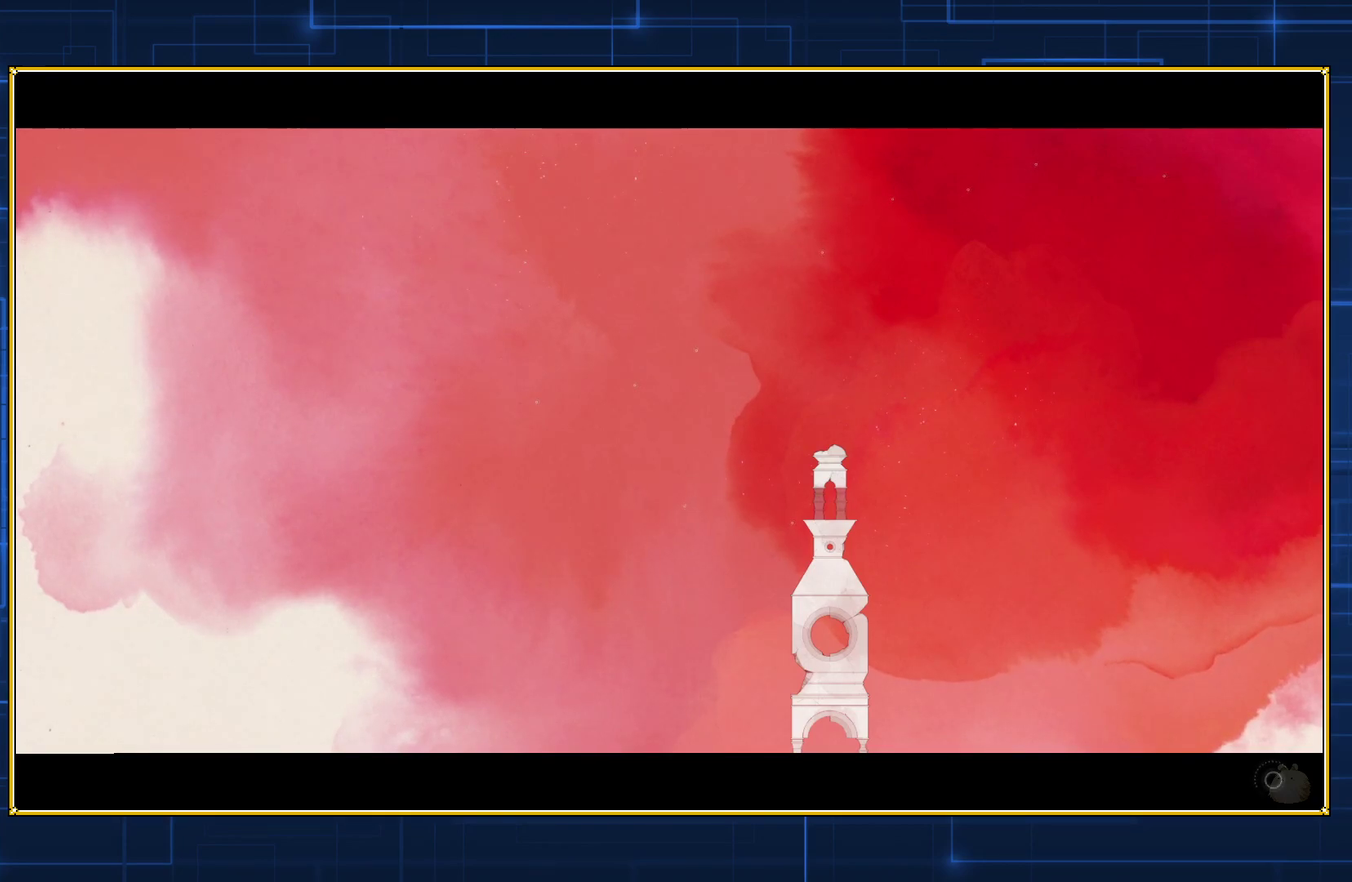
{"buttons": ["DPAD_RIGHT"], "events": []}
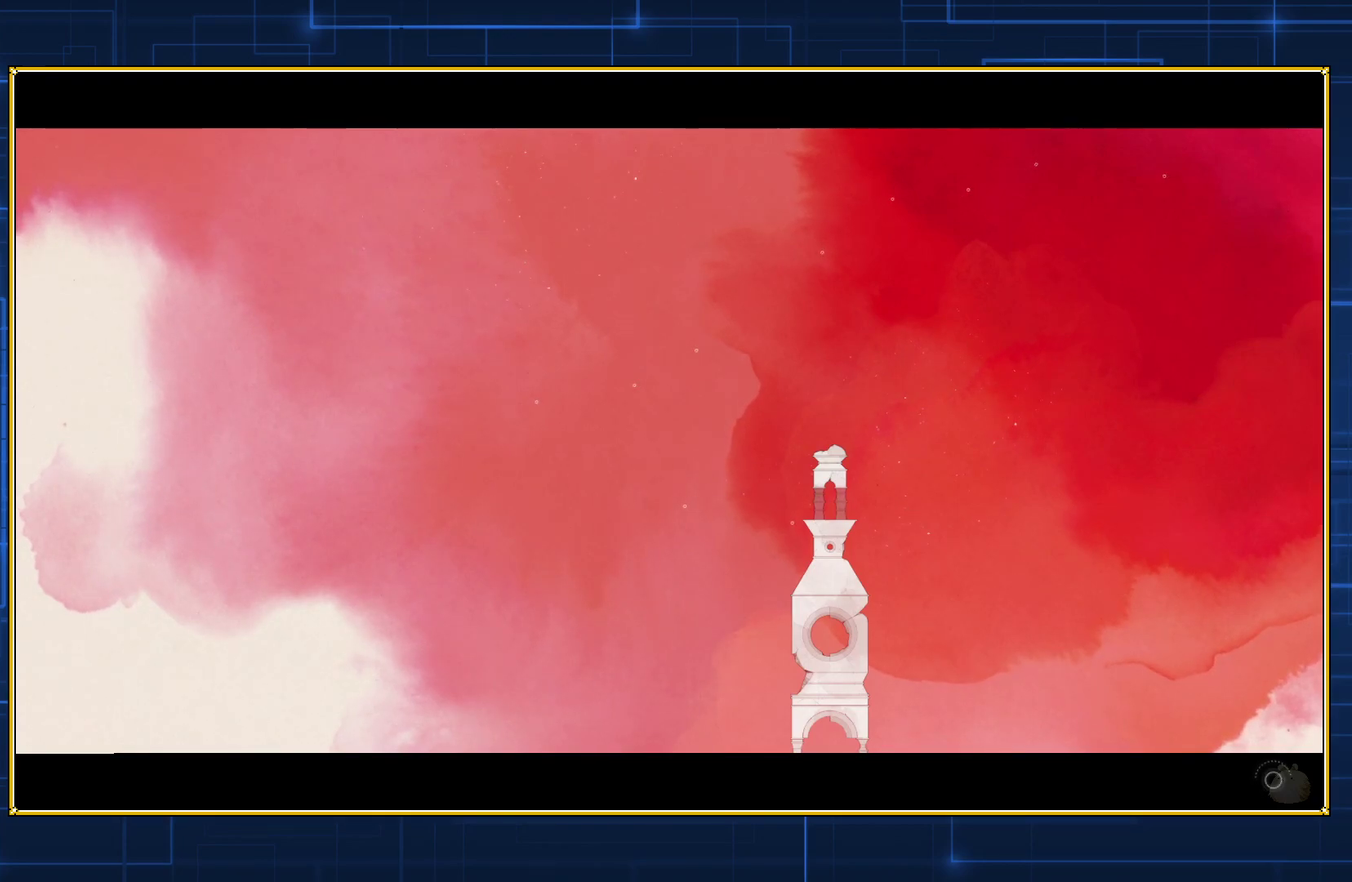
{"buttons": ["DPAD_RIGHT"], "events": []}
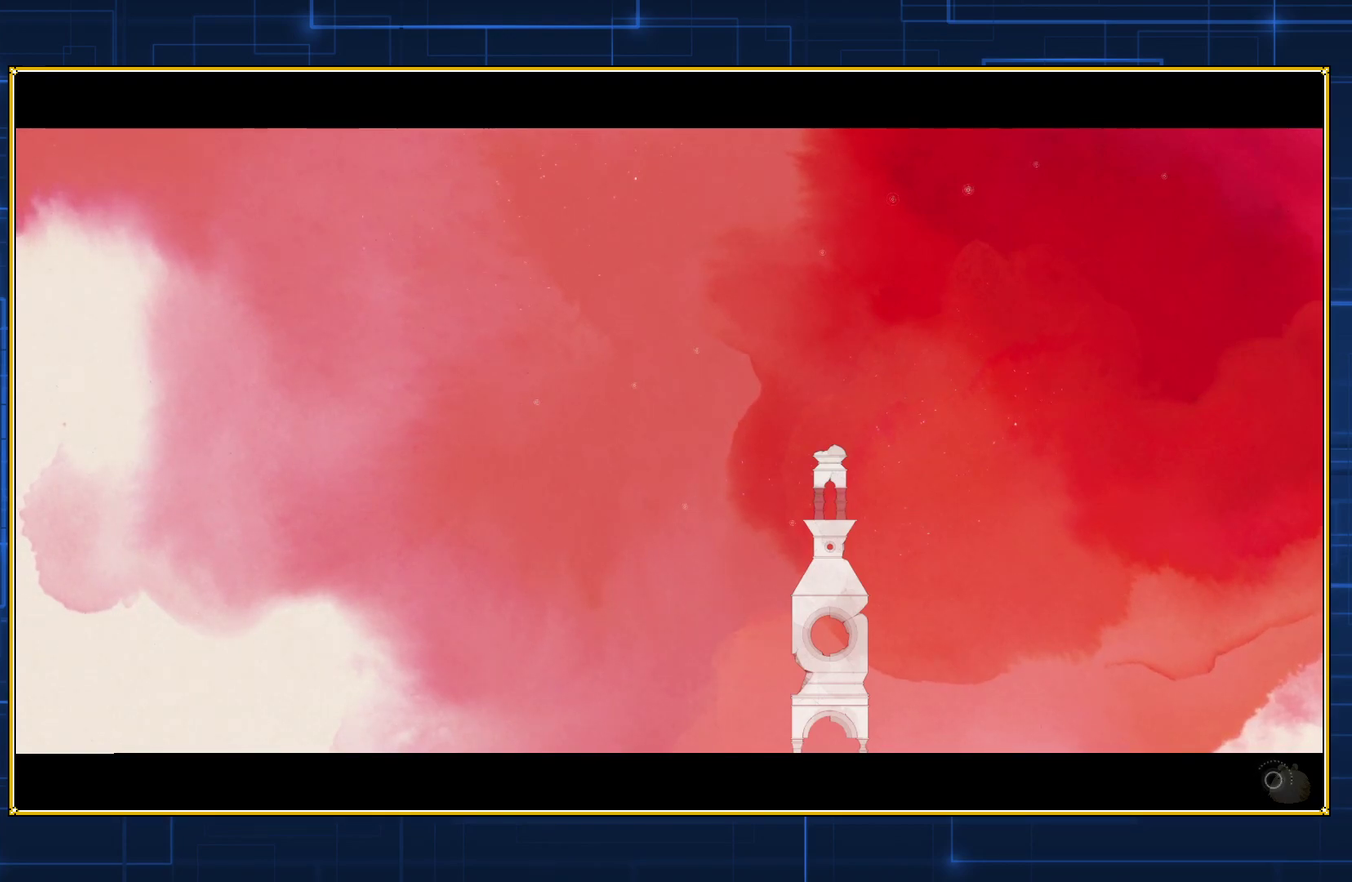
{"buttons": ["DPAD_RIGHT"], "events": []}
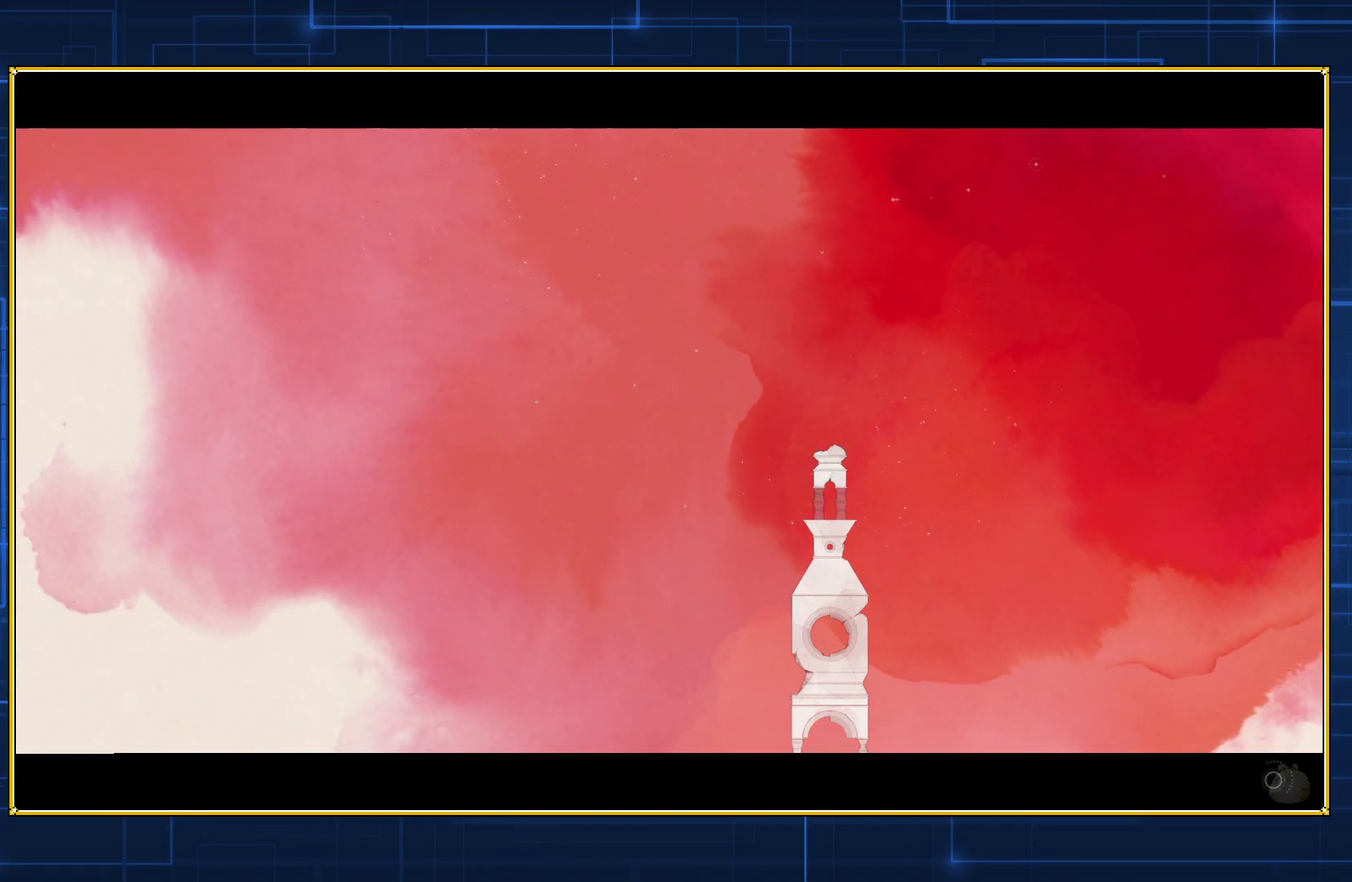
{"buttons": ["DPAD_RIGHT"], "events": []}
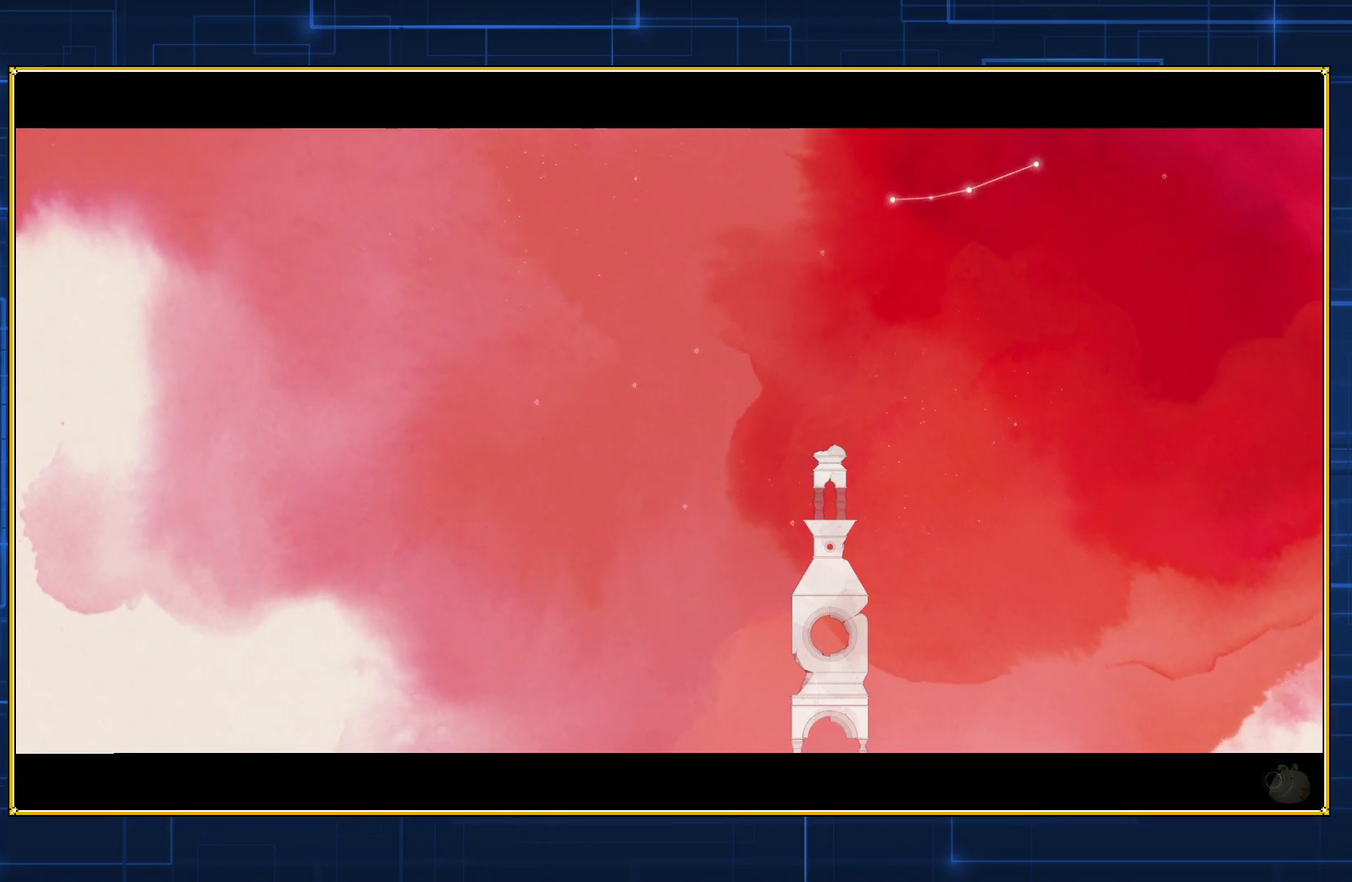
{"buttons": ["DPAD_RIGHT"], "events": []}
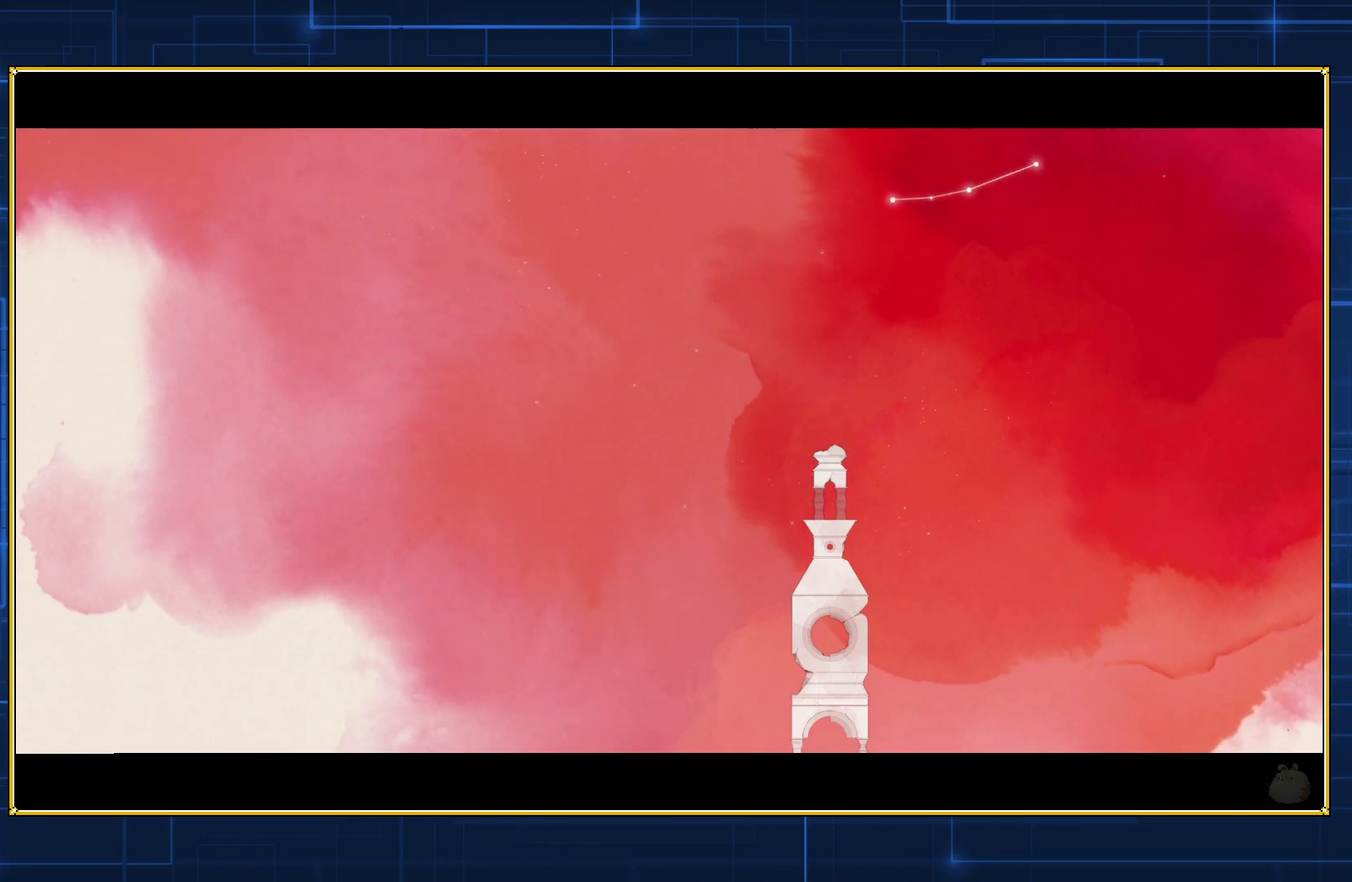
{"buttons": ["DPAD_RIGHT"], "events": []}
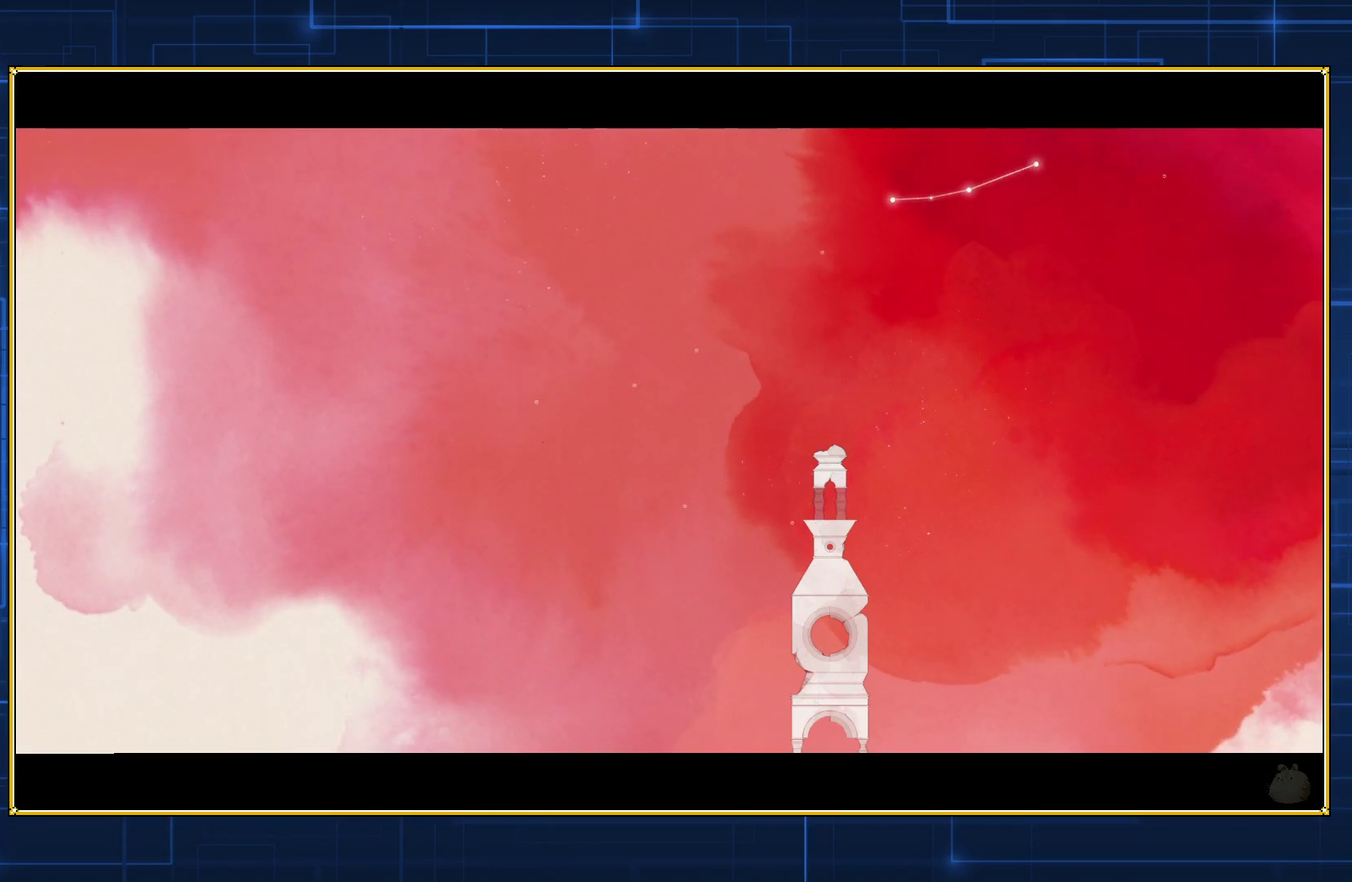
{"buttons": ["DPAD_RIGHT"], "events": []}
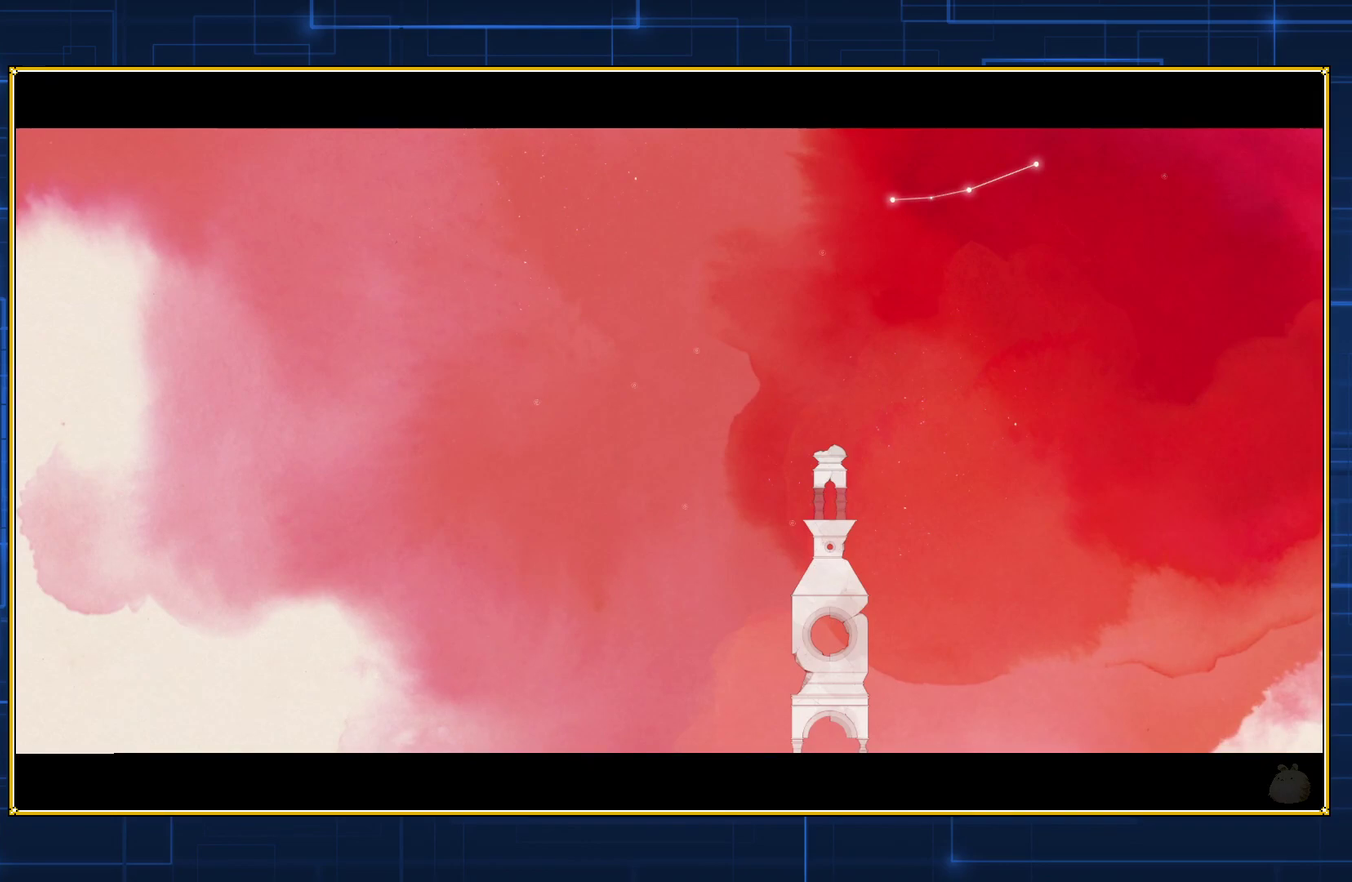
{"buttons": ["DPAD_RIGHT"], "events": []}
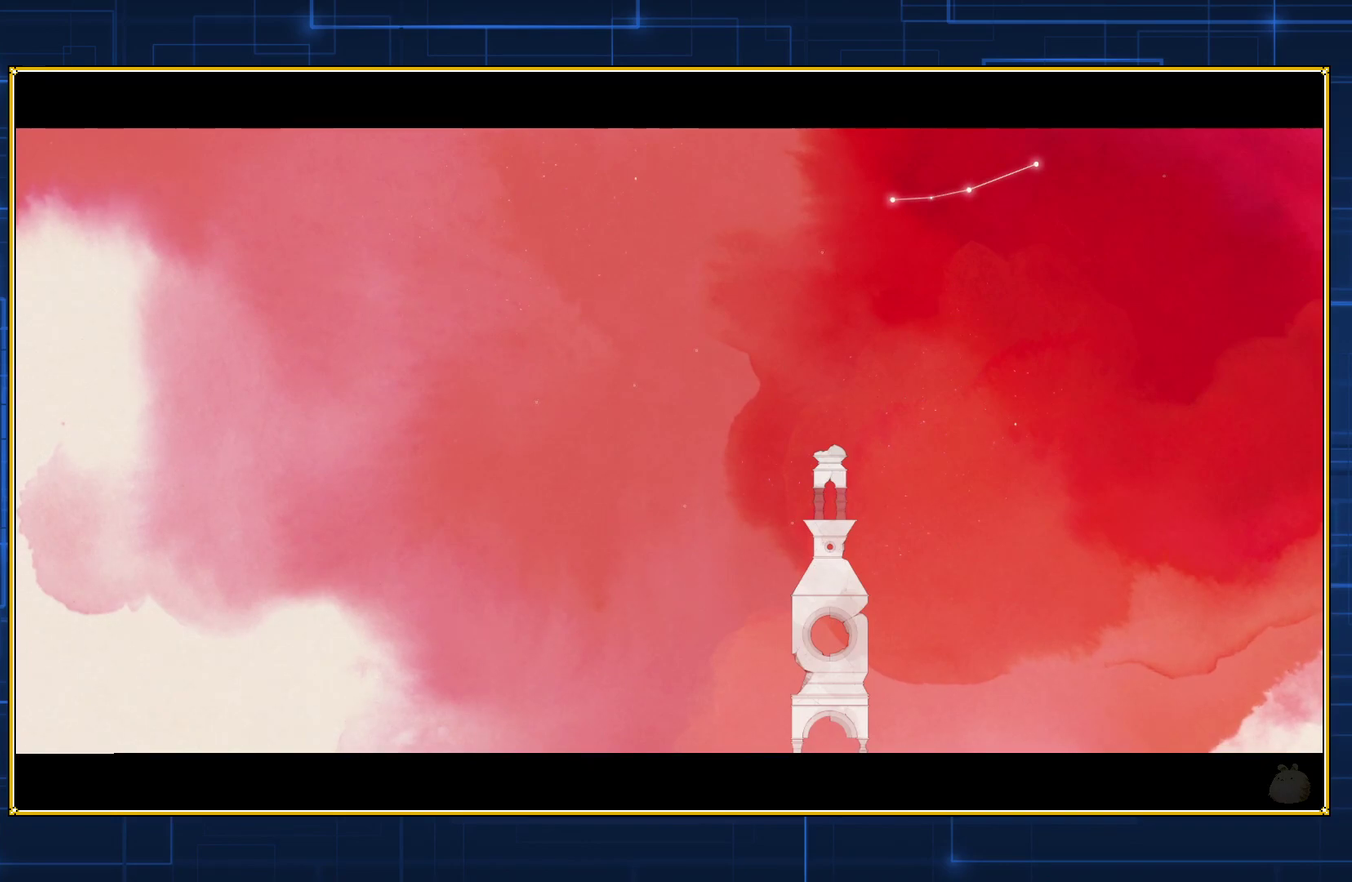
{"buttons": ["DPAD_RIGHT"], "events": []}
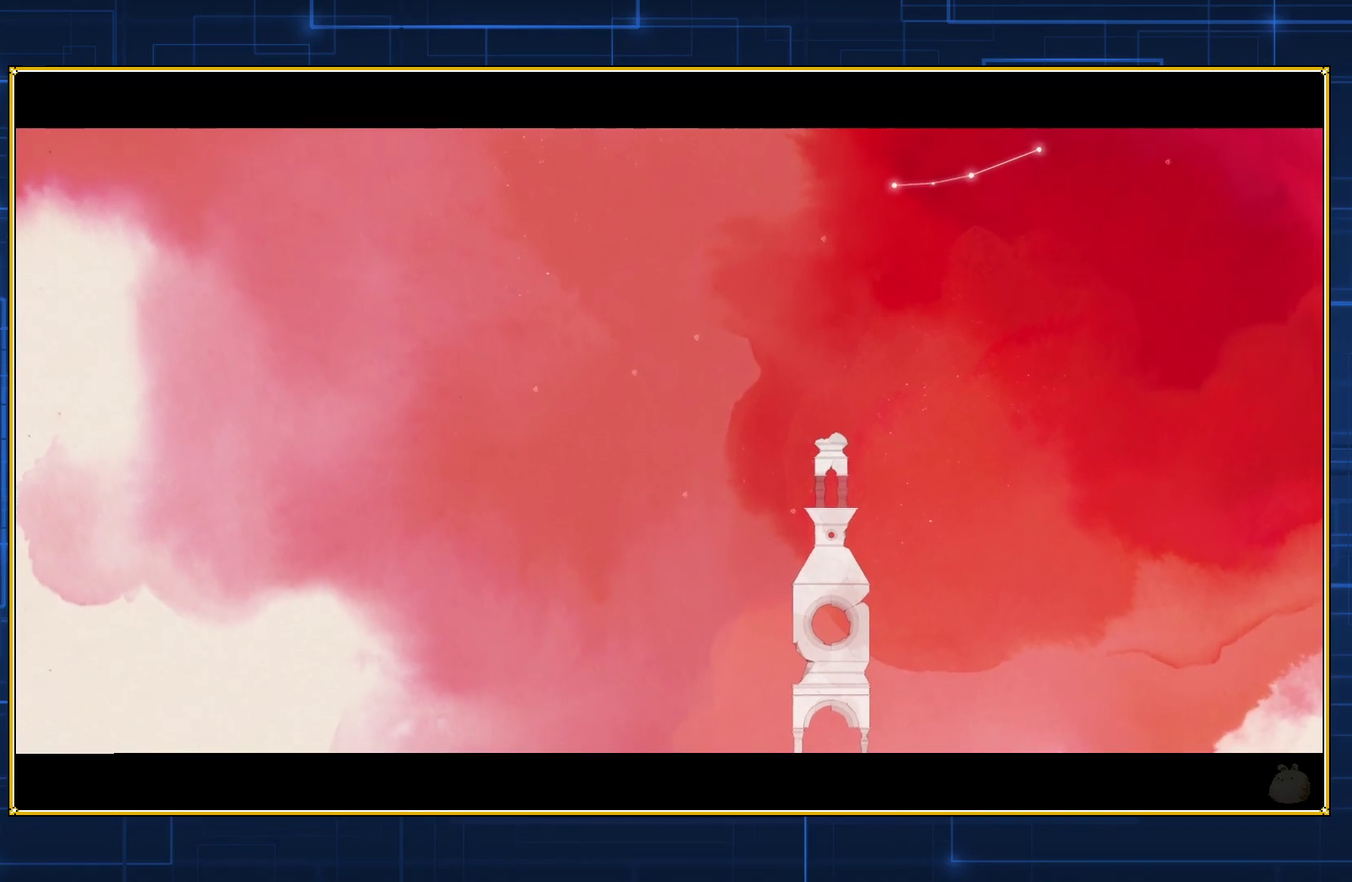
{"buttons": ["DPAD_RIGHT"], "events": []}
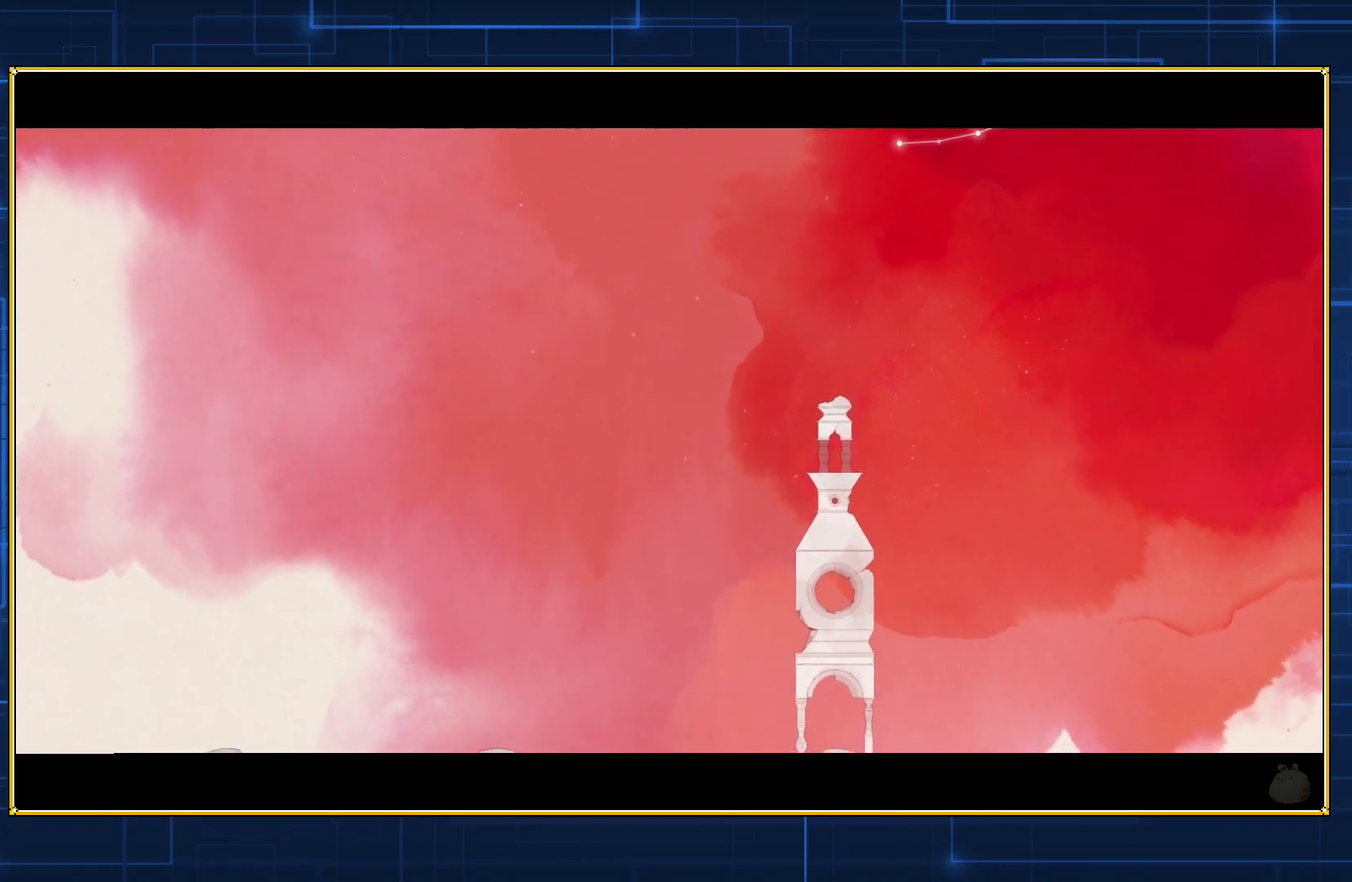
{"buttons": ["DPAD_RIGHT"], "events": []}
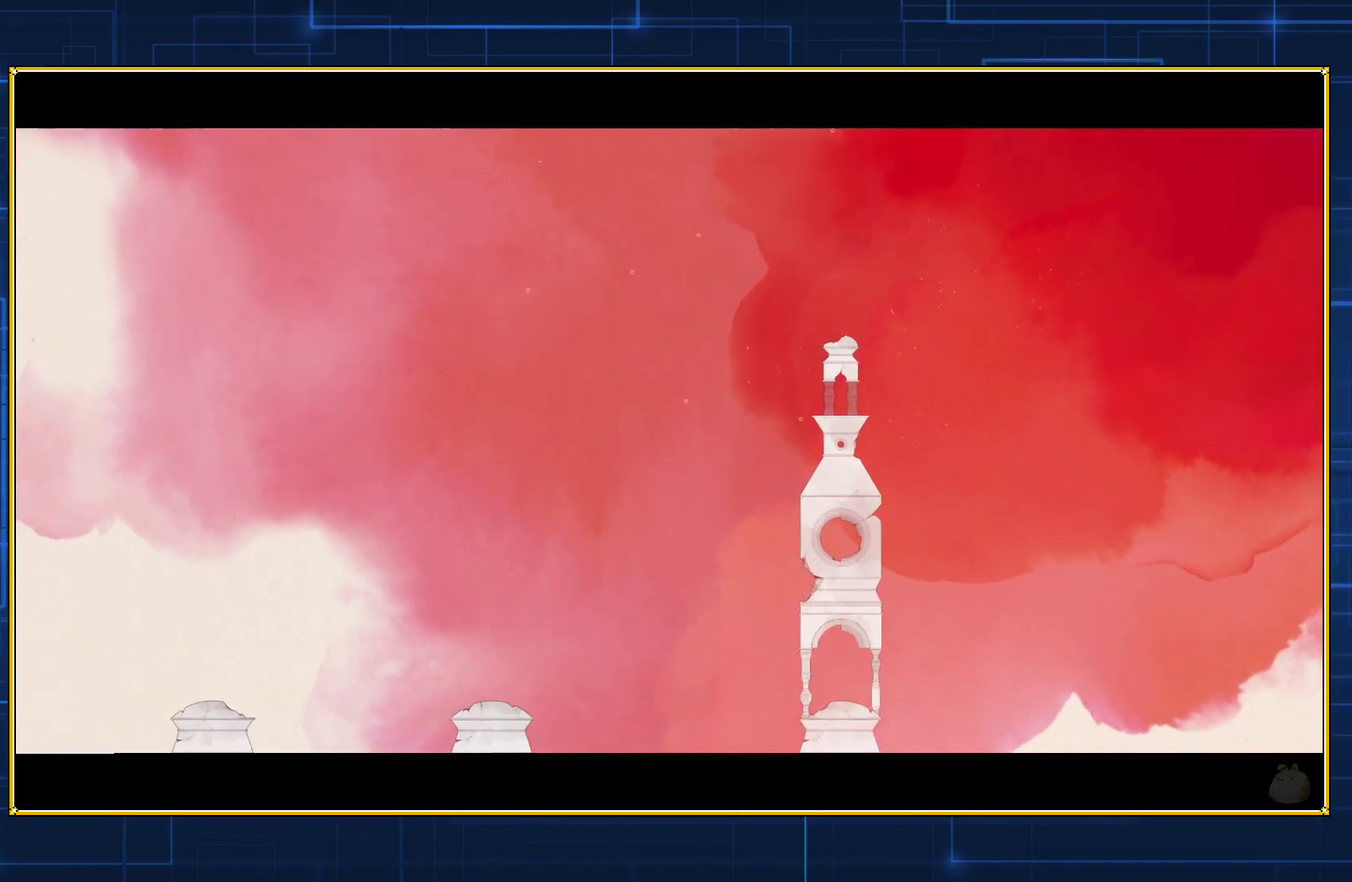
{"buttons": ["DPAD_RIGHT"], "events": []}
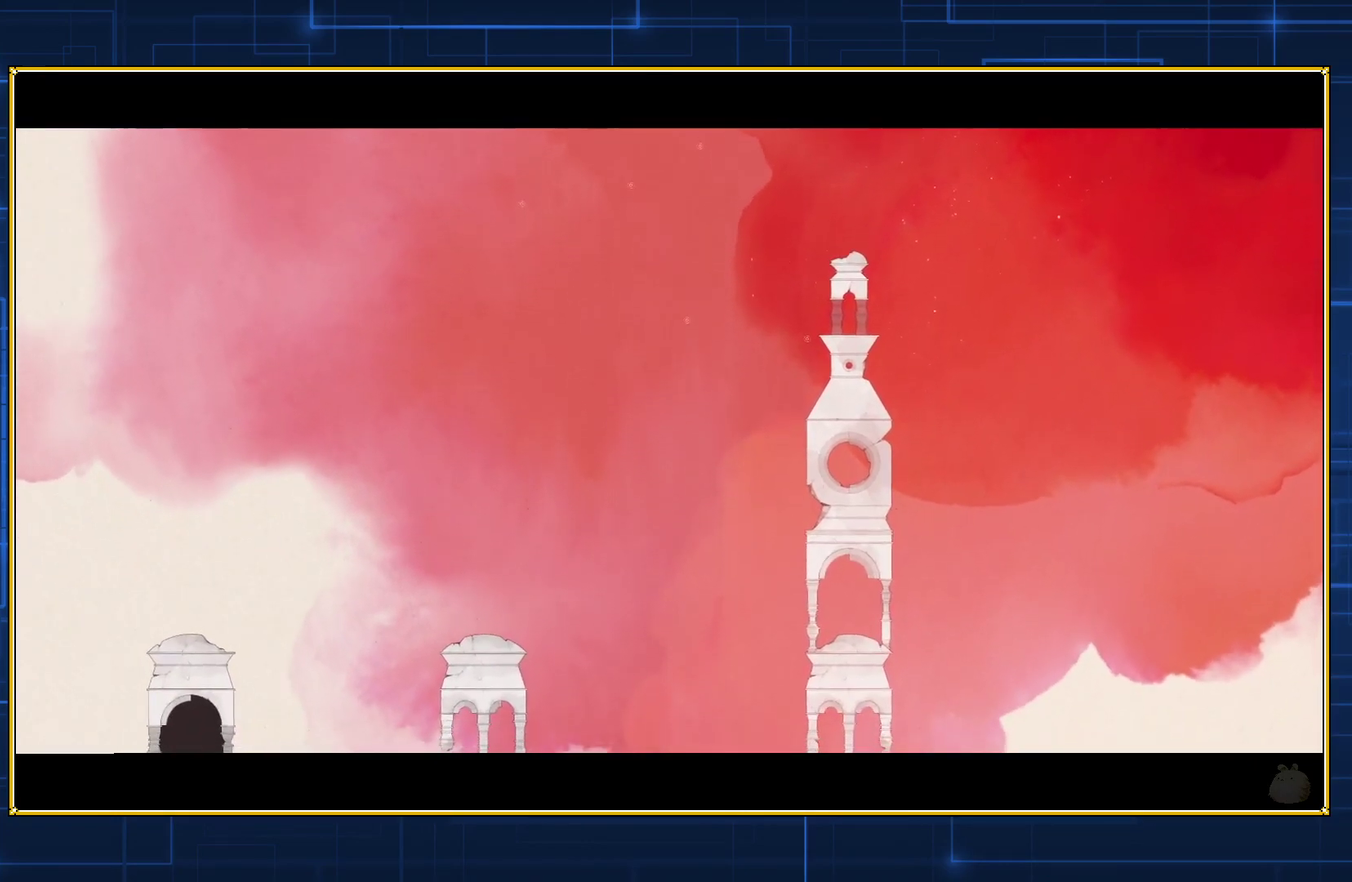
{"buttons": ["DPAD_RIGHT"], "events": []}
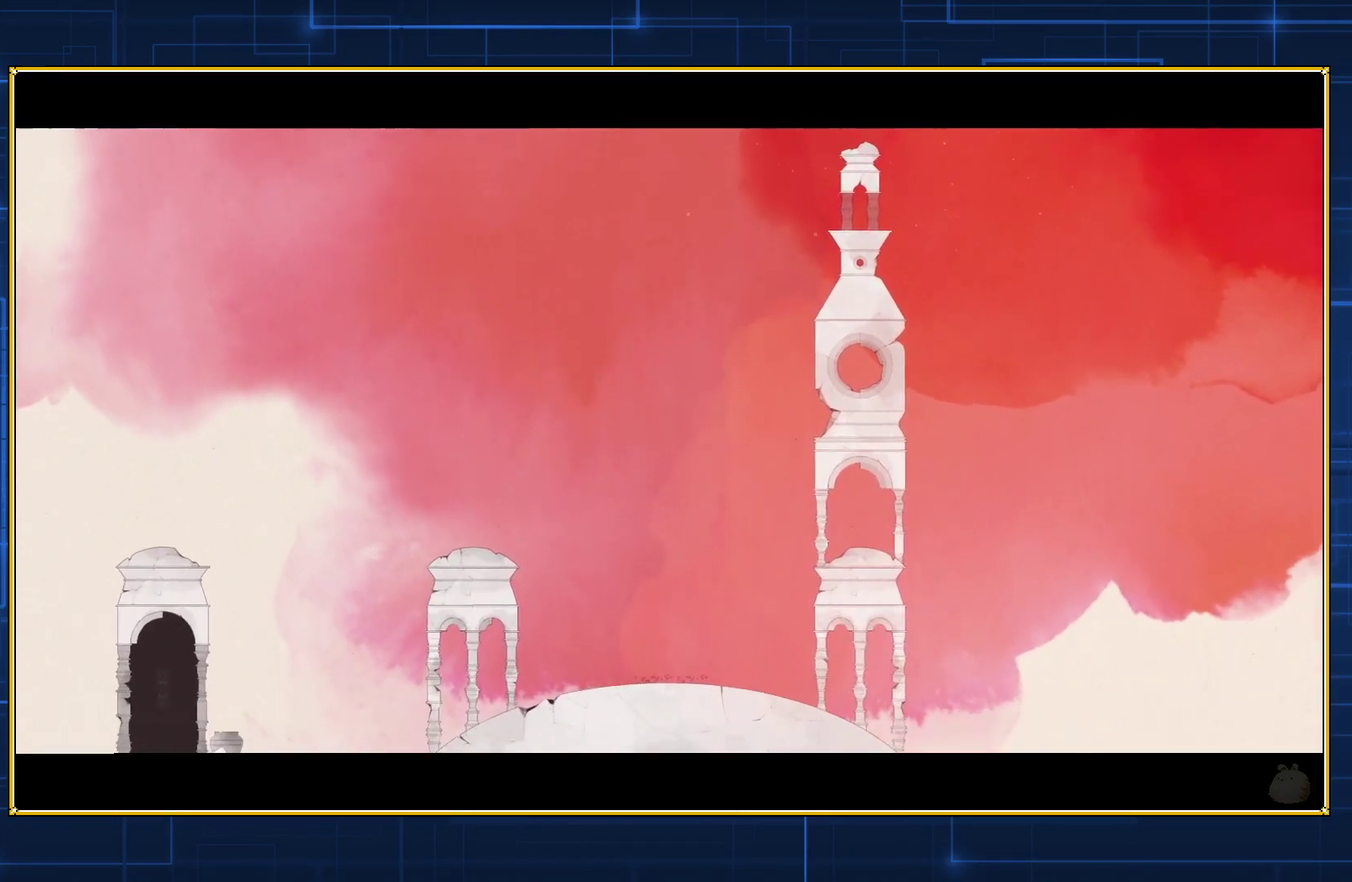
{"buttons": ["DPAD_RIGHT"], "events": []}
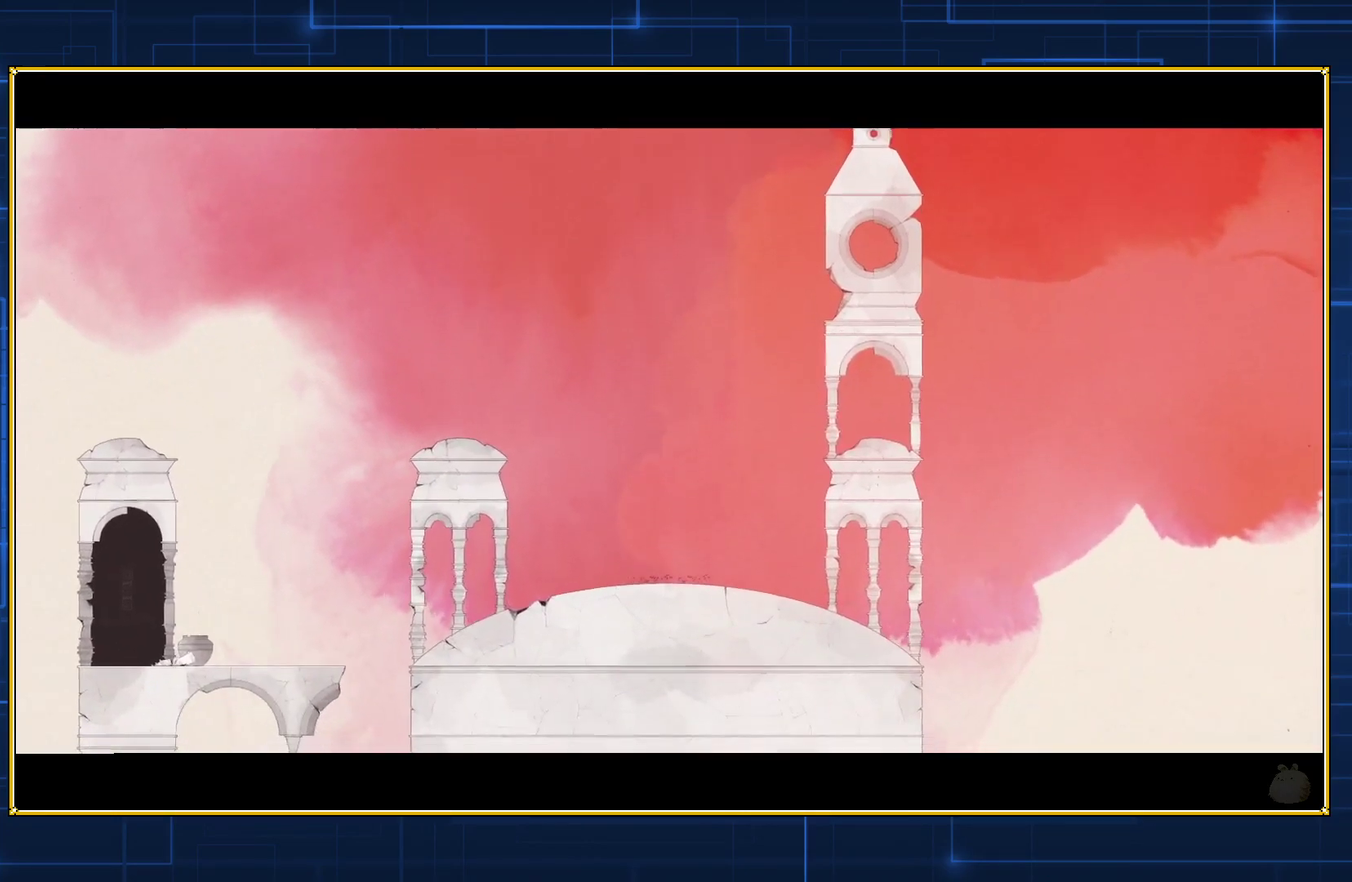
{"buttons": ["DPAD_RIGHT"], "events": []}
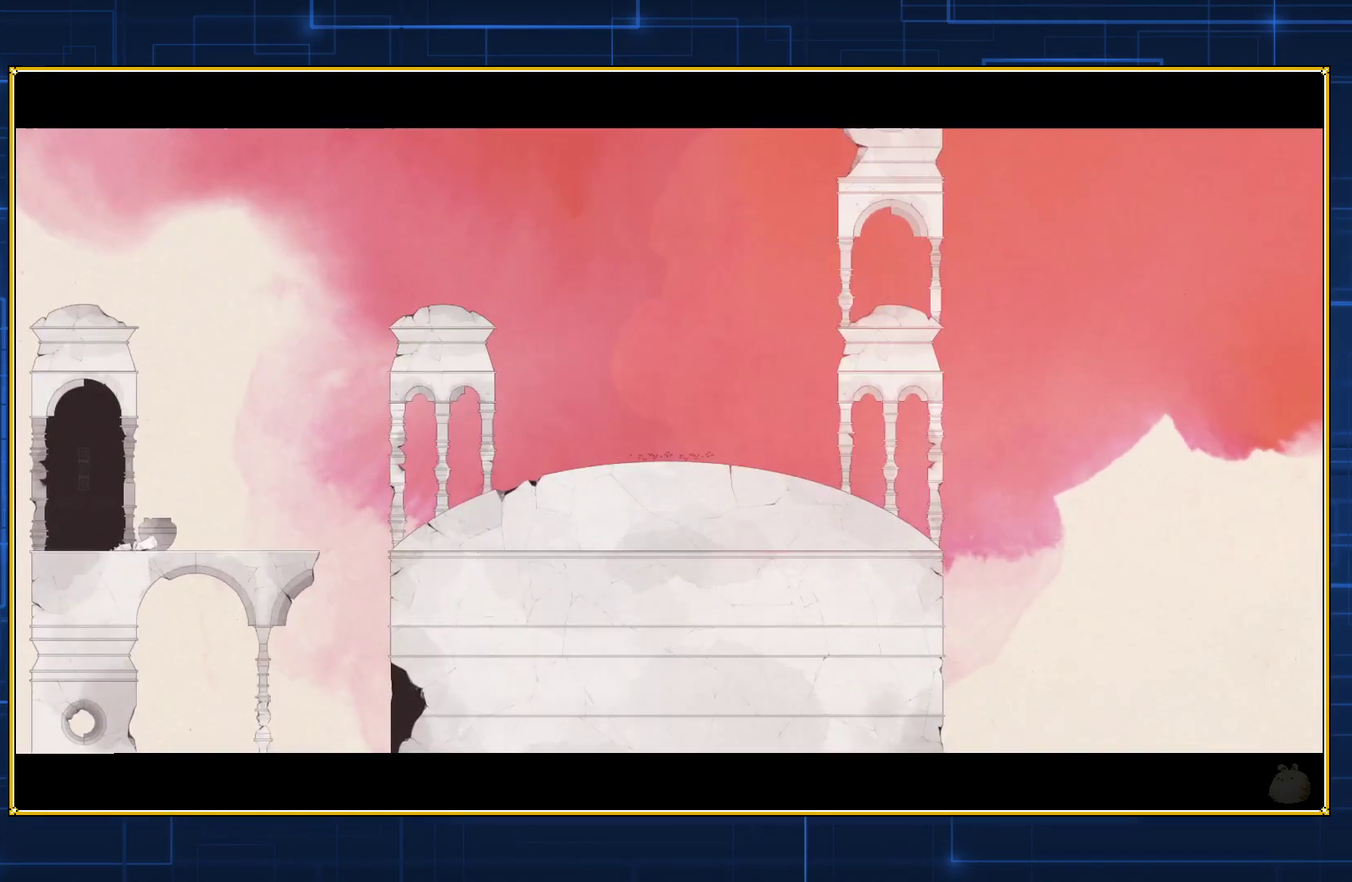
{"buttons": ["DPAD_RIGHT"], "events": []}